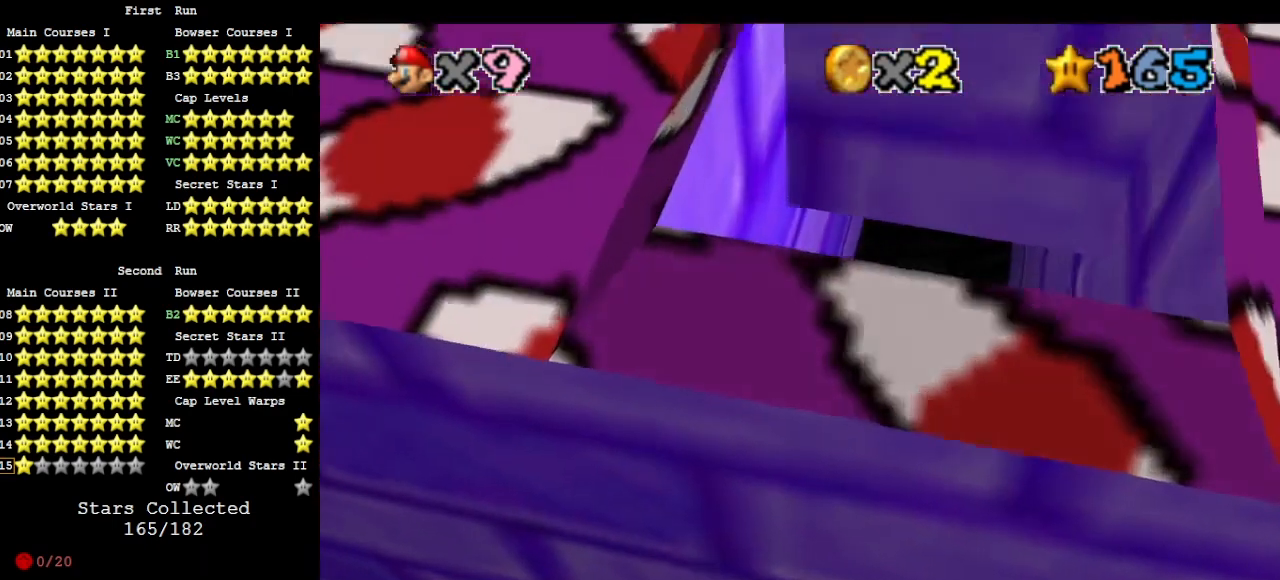
Gameplay with a controller (Nintendo layout); each line is a JSON object with the inputs held at the frame after it. "events" lists button and stick changes between this image and that frame as [ms after this image, input, new state], when the widget could be followed in between. Not read: L3 R3 START.
{"buttons": [], "left_stick": "up-right", "events": [[33, "A", "up"], [67, "A", "down"], [167, "A", "up"], [233, "A", "down"], [267, "A", "up"], [333, "A", "down"], [367, "left_stick", "up"], [400, "A", "up"], [433, "A", "down"], [500, "A", "up"], [500, "left_stick", "up-right"]]}
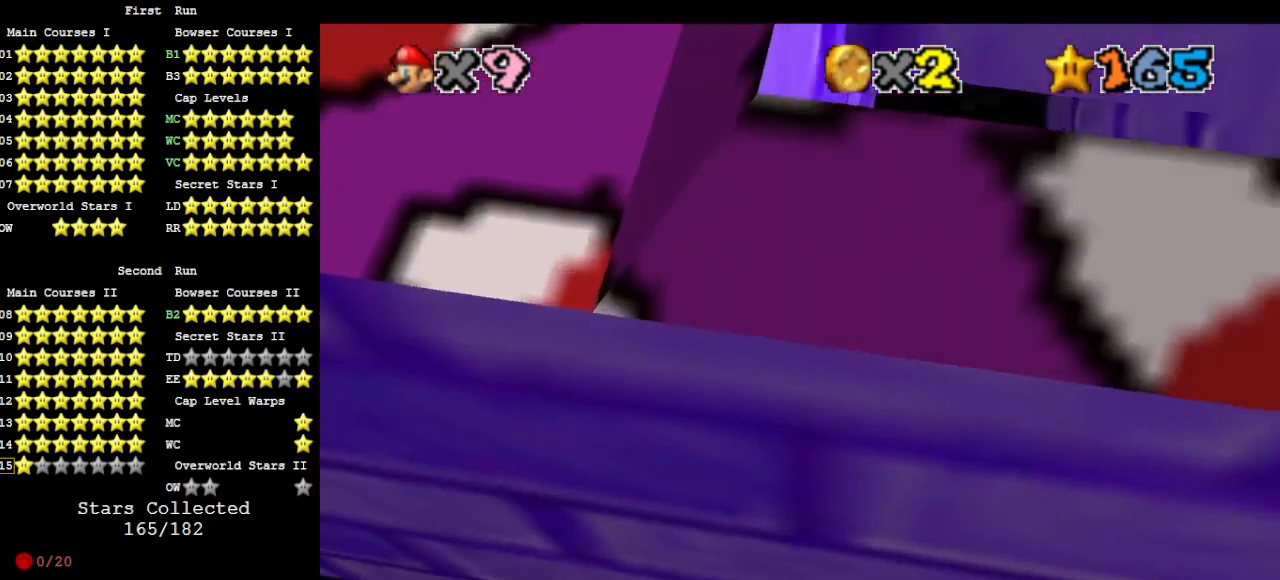
{"buttons": [], "left_stick": "up-right", "events": [[33, "A", "down"], [133, "A", "up"], [267, "R1", "down"], [333, "R1", "up"], [400, "R1", "down"], [433, "R1", "up"]]}
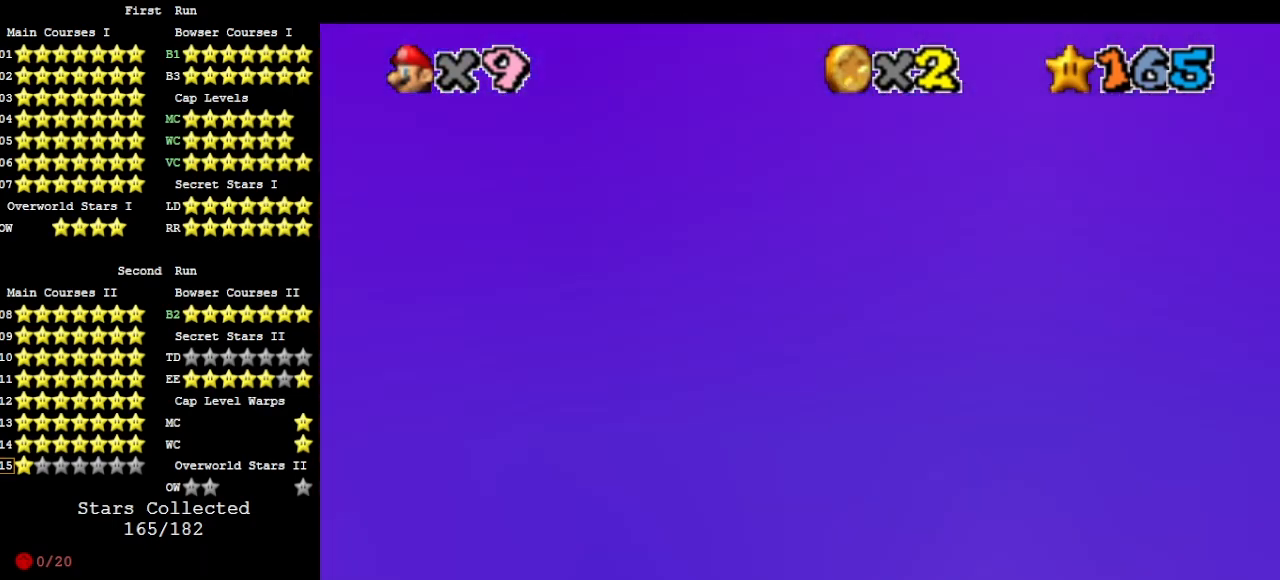
{"buttons": [], "left_stick": "up-left", "events": [[233, "A", "down"], [300, "left_stick", "up-left"], [433, "A", "up"]]}
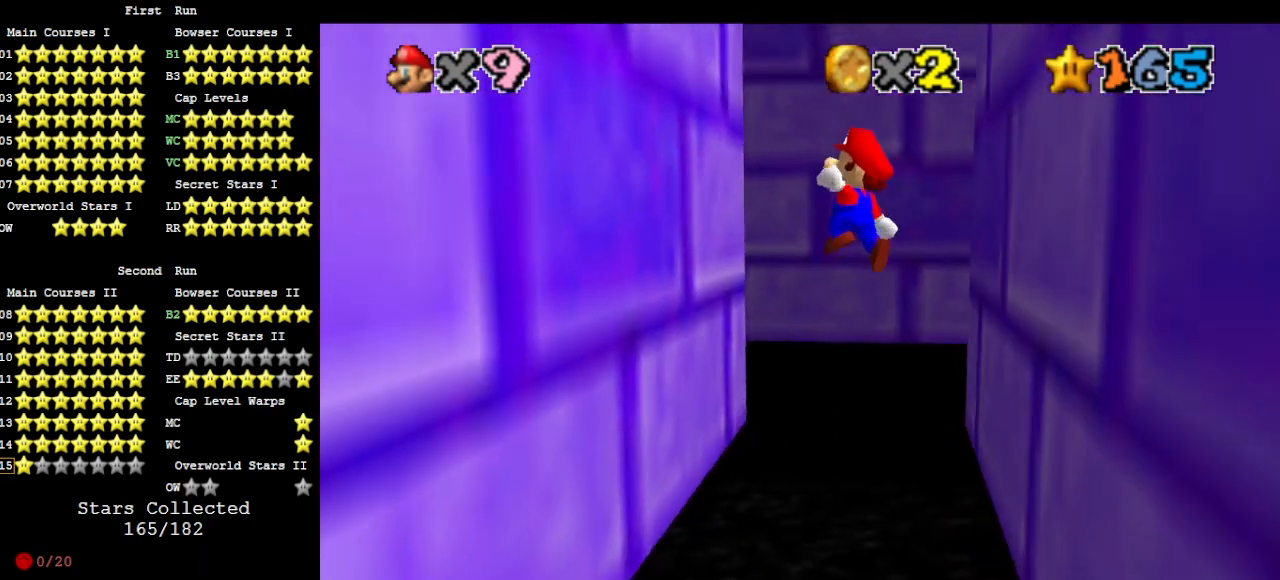
{"buttons": [], "left_stick": "up", "events": [[67, "DPAD_DOWN", "down"], [233, "DPAD_DOWN", "up"], [500, "left_stick", "up"]]}
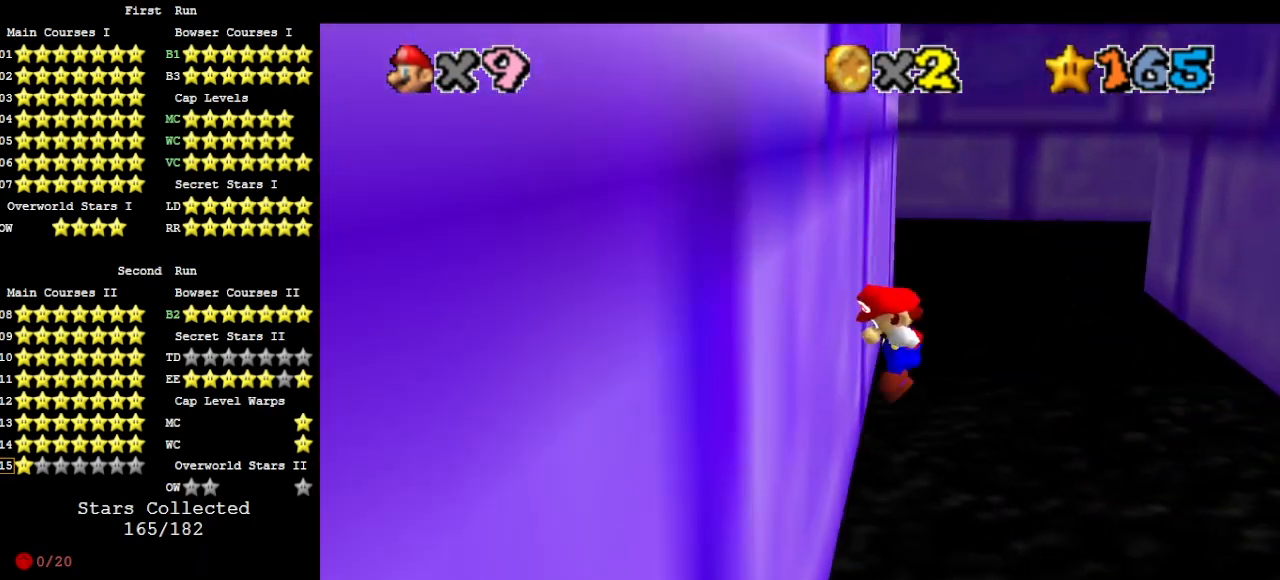
{"buttons": [], "left_stick": "up-right", "events": [[67, "A", "down"], [133, "C_DOWN", "down"], [167, "left_stick", "up-right"], [233, "C_DOWN", "up"], [500, "A", "up"]]}
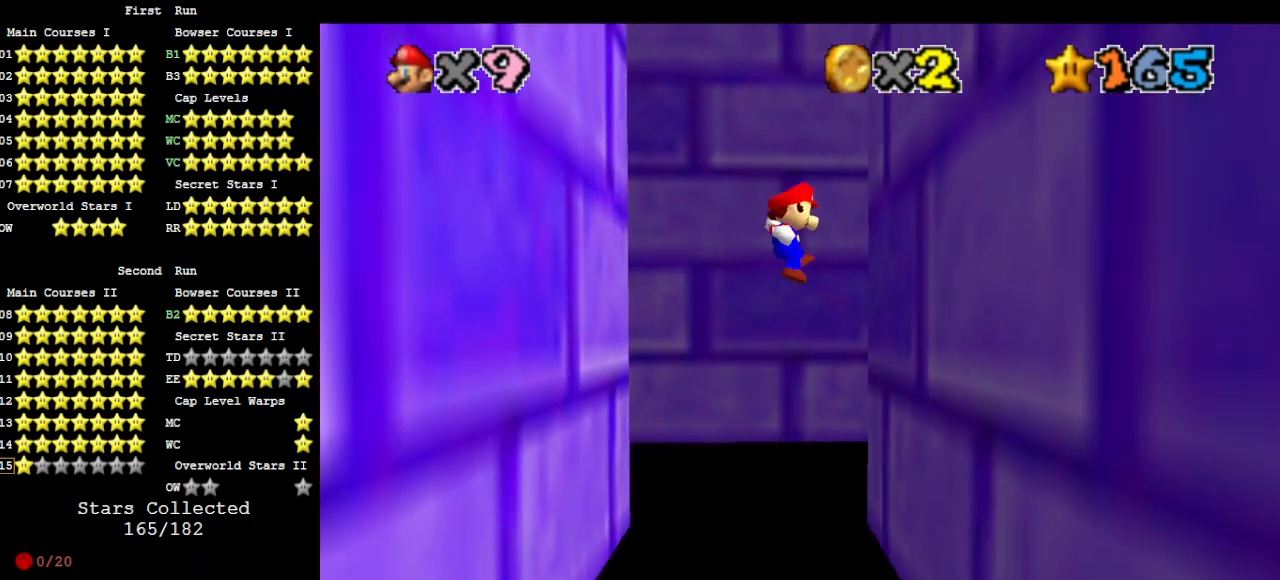
{"buttons": ["A"], "left_stick": "up-left", "events": [[133, "DPAD_DOWN", "down"], [233, "DPAD_DOWN", "up"], [333, "left_stick", "up"], [367, "A", "down"], [433, "left_stick", "up-left"]]}
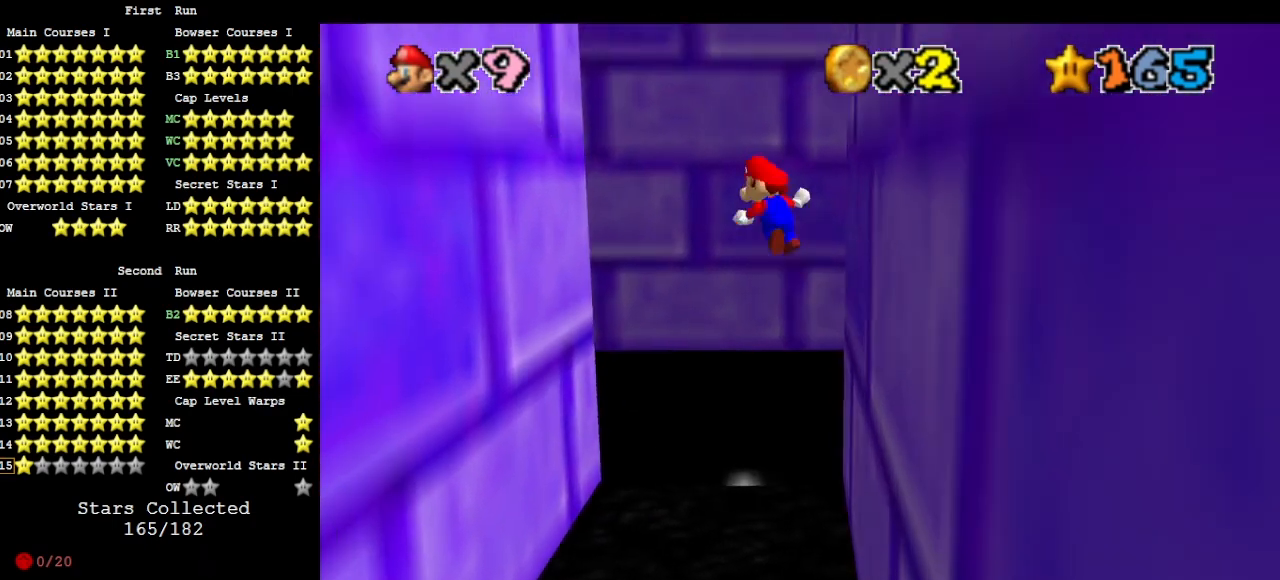
{"buttons": [], "left_stick": "up-left", "events": [[467, "A", "up"]]}
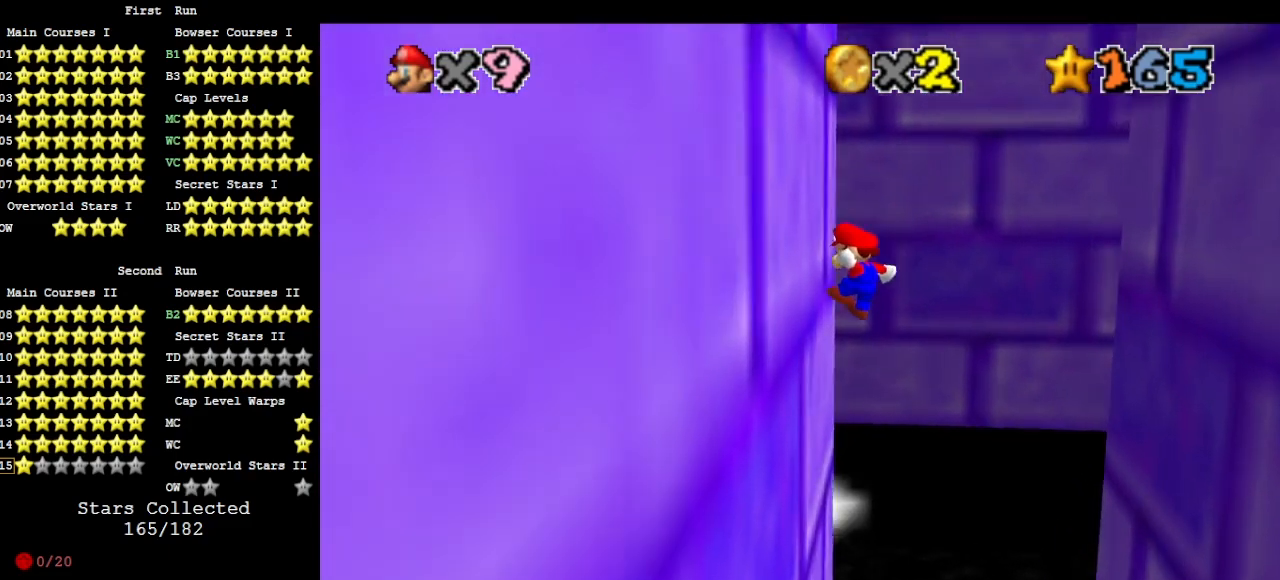
{"buttons": [], "left_stick": "up-right", "events": [[200, "A", "down"], [233, "left_stick", "up-right"], [433, "A", "up"]]}
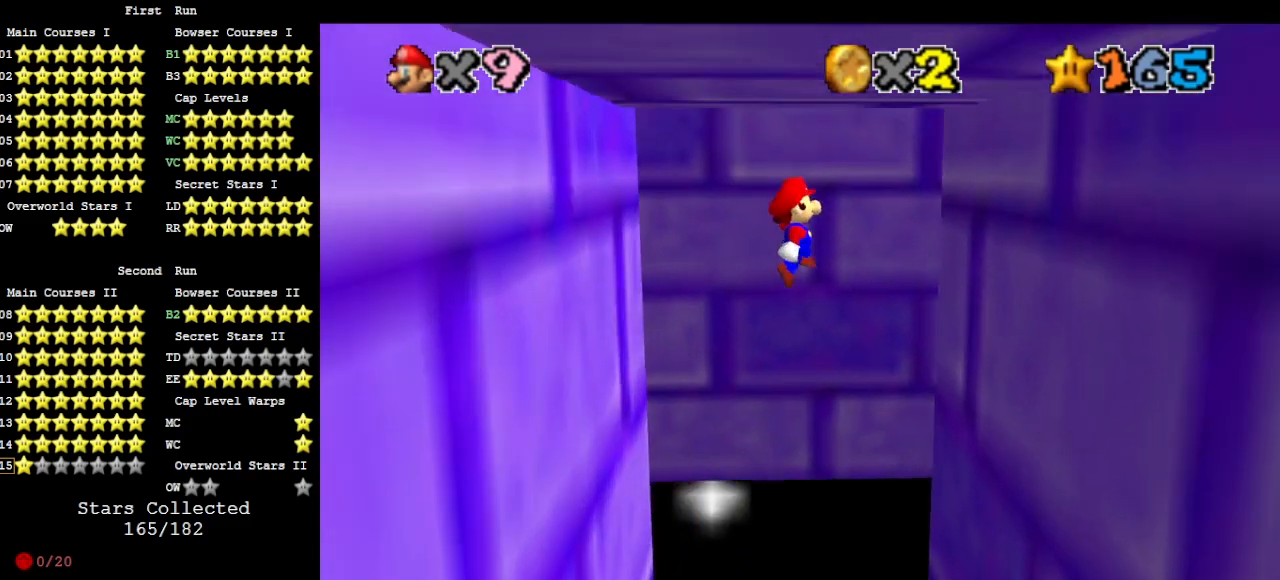
{"buttons": ["A"], "left_stick": "up-left", "events": [[467, "left_stick", "up-left"], [500, "A", "down"]]}
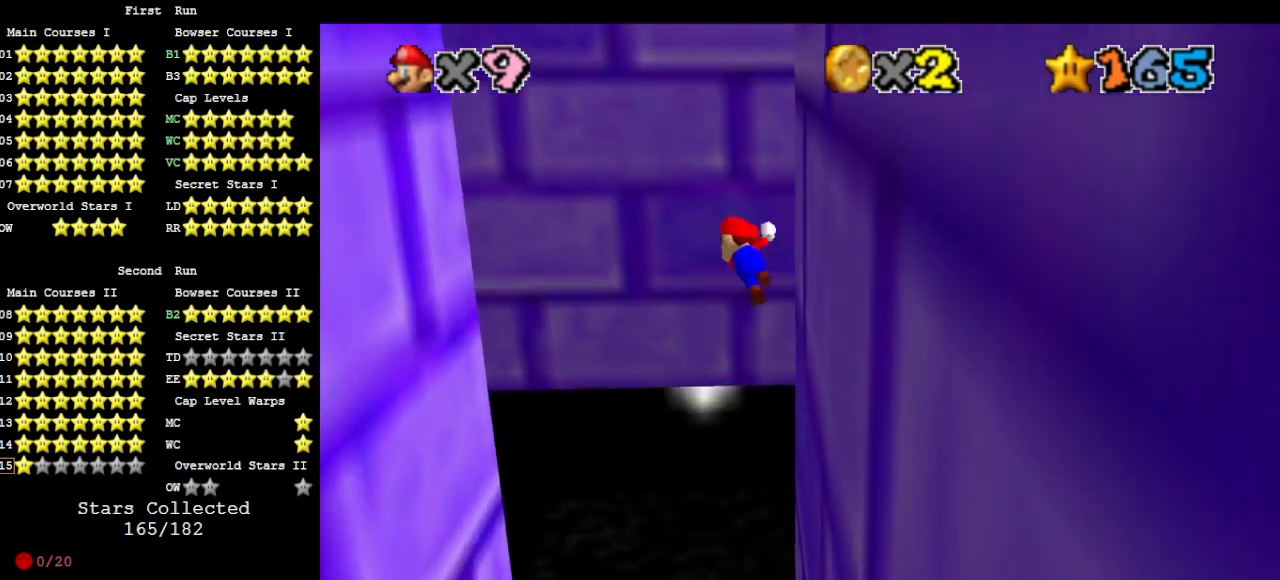
{"buttons": [], "left_stick": "up", "events": [[100, "C_DOWN", "down"], [133, "A", "up"], [200, "C_RIGHT", "down"], [233, "C_DOWN", "up"], [267, "C_RIGHT", "up"], [333, "C_RIGHT", "down"], [467, "C_RIGHT", "up"], [467, "left_stick", "up"]]}
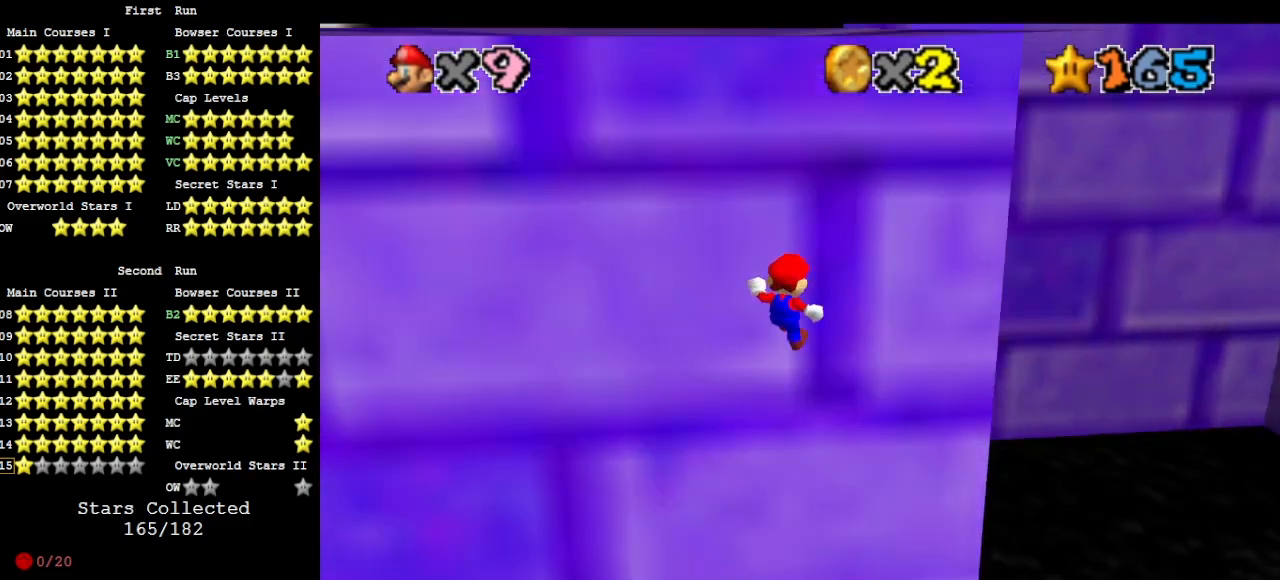
{"buttons": ["A"], "left_stick": "down", "events": [[267, "A", "down"], [267, "left_stick", "down"]]}
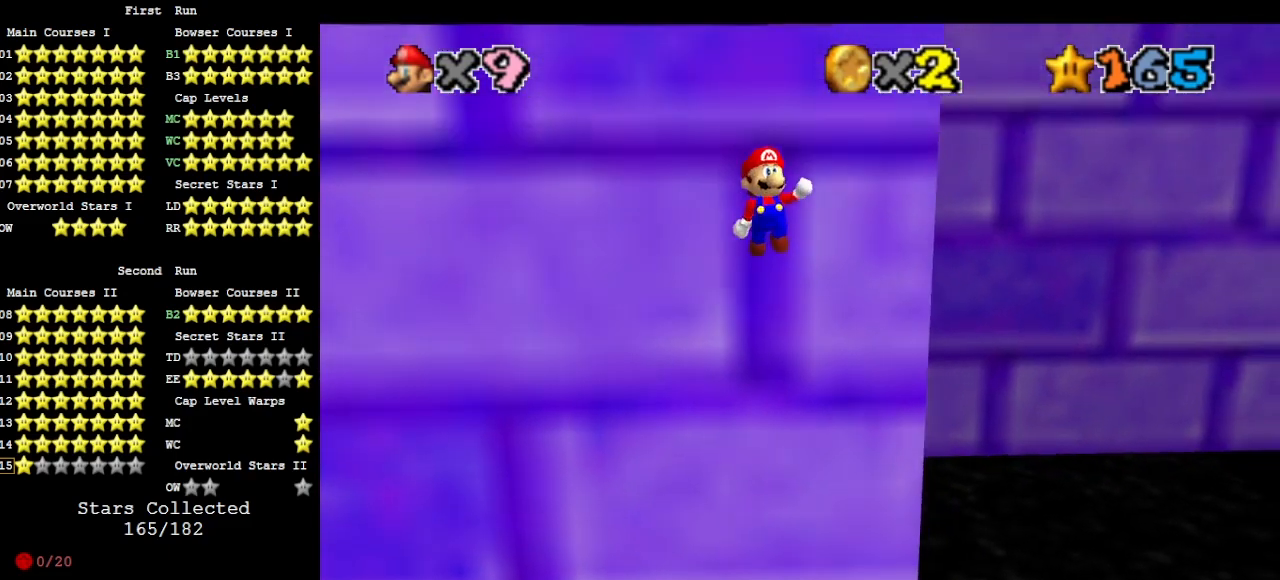
{"buttons": ["A"], "left_stick": "up-left", "events": [[267, "A", "up"], [500, "A", "down"], [500, "left_stick", "up-left"]]}
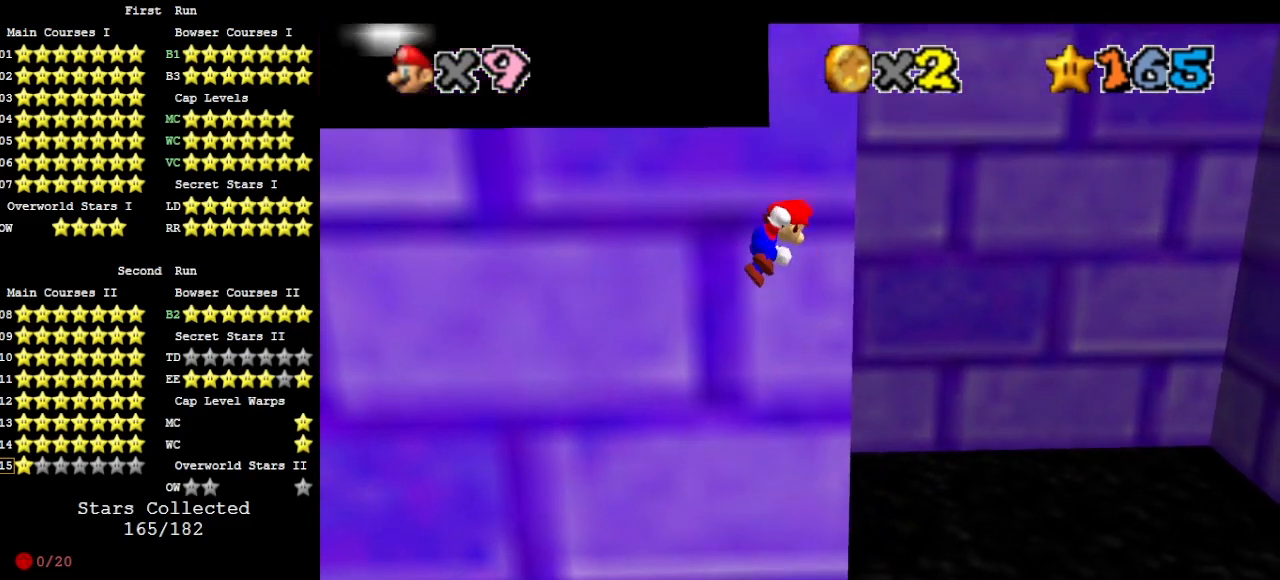
{"buttons": [], "left_stick": "up-left", "events": [[33, "left_stick", "up"], [233, "left_stick", "up-left"], [467, "A", "up"]]}
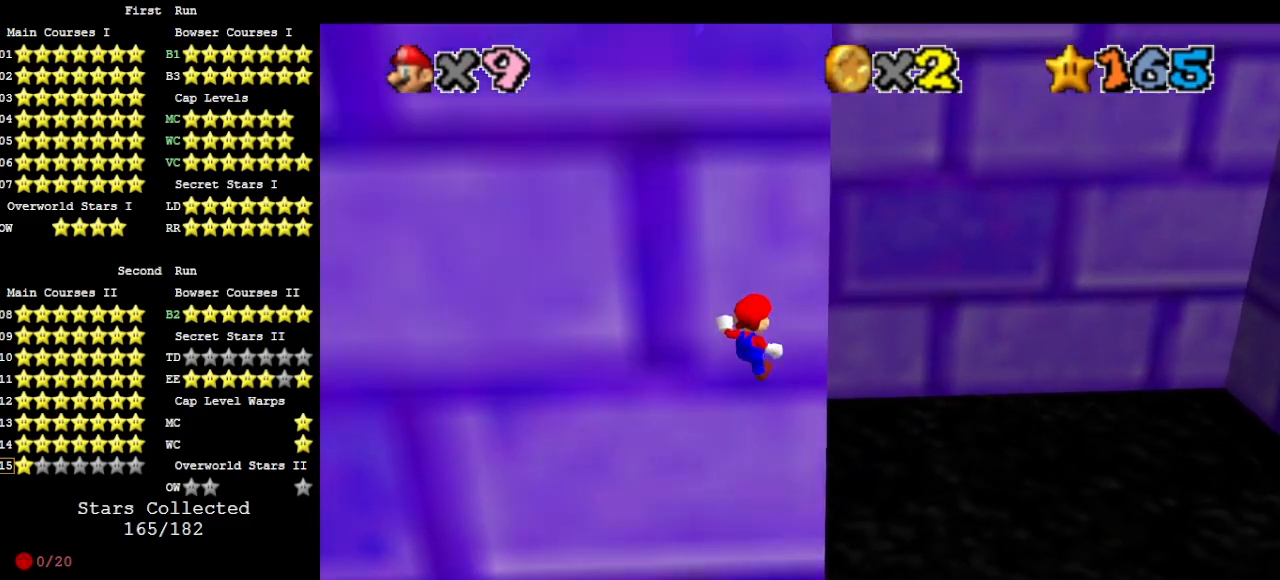
{"buttons": ["A"], "left_stick": "down-left", "events": [[167, "A", "down"], [167, "left_stick", "down-left"]]}
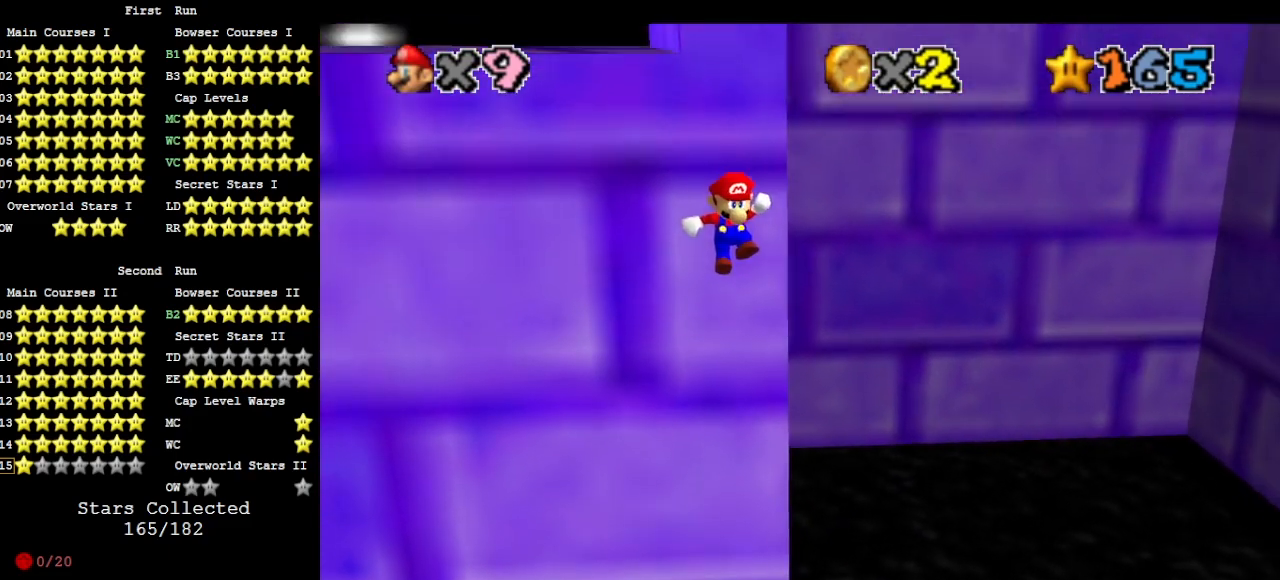
{"buttons": ["A"], "left_stick": "up-left", "events": [[200, "A", "up"], [333, "A", "down"], [333, "left_stick", "up-left"]]}
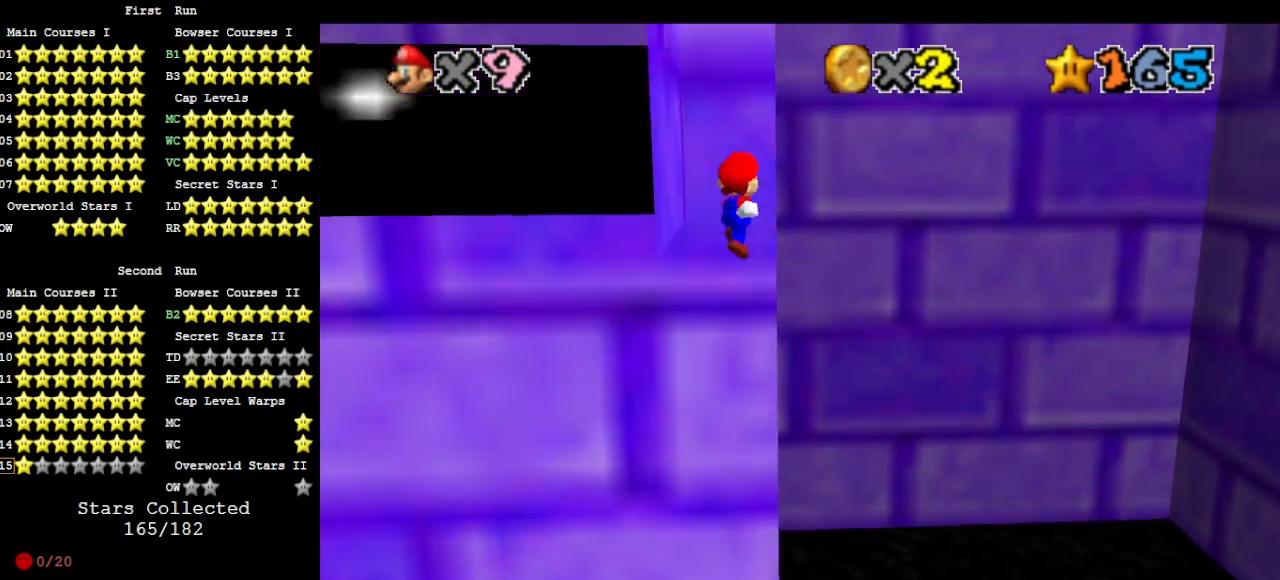
{"buttons": ["A"], "left_stick": "up-left", "events": []}
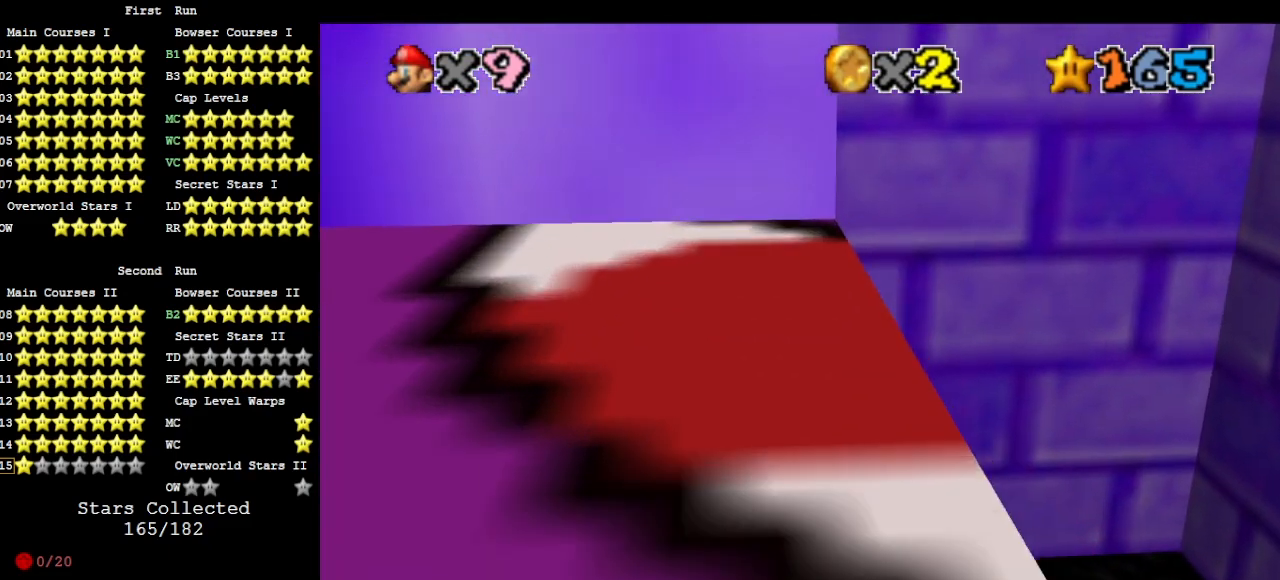
{"buttons": ["A"], "left_stick": "down-left", "events": [[33, "A", "up"], [67, "left_stick", "down-left"], [133, "A", "down"]]}
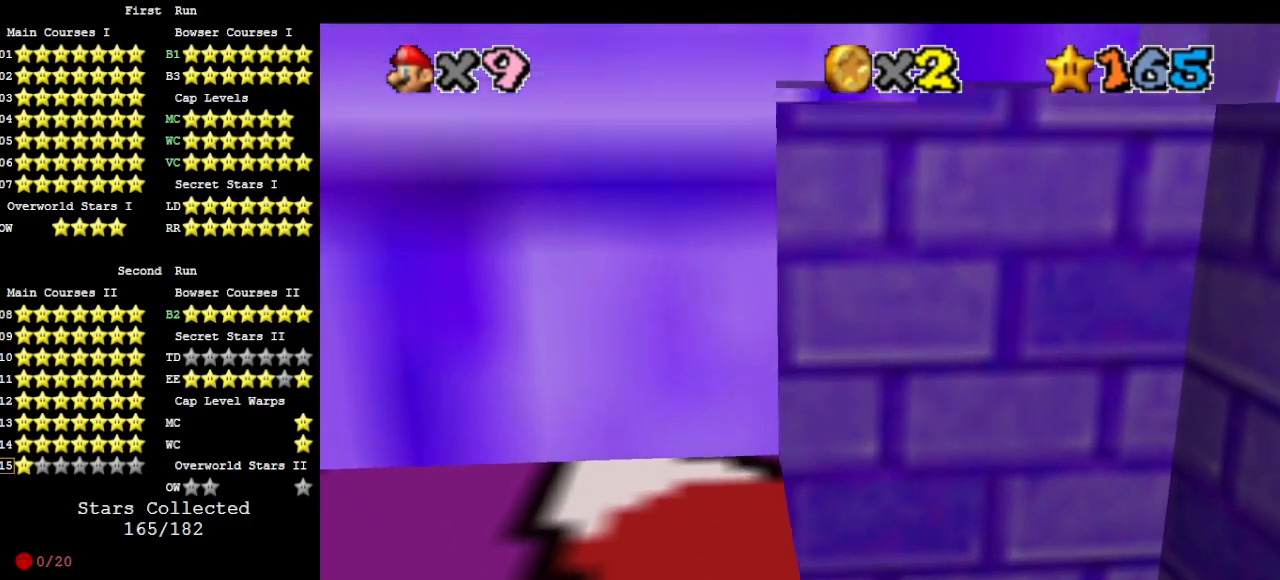
{"buttons": ["A"], "left_stick": "up", "events": [[233, "A", "up"], [400, "A", "down"], [400, "left_stick", "up"]]}
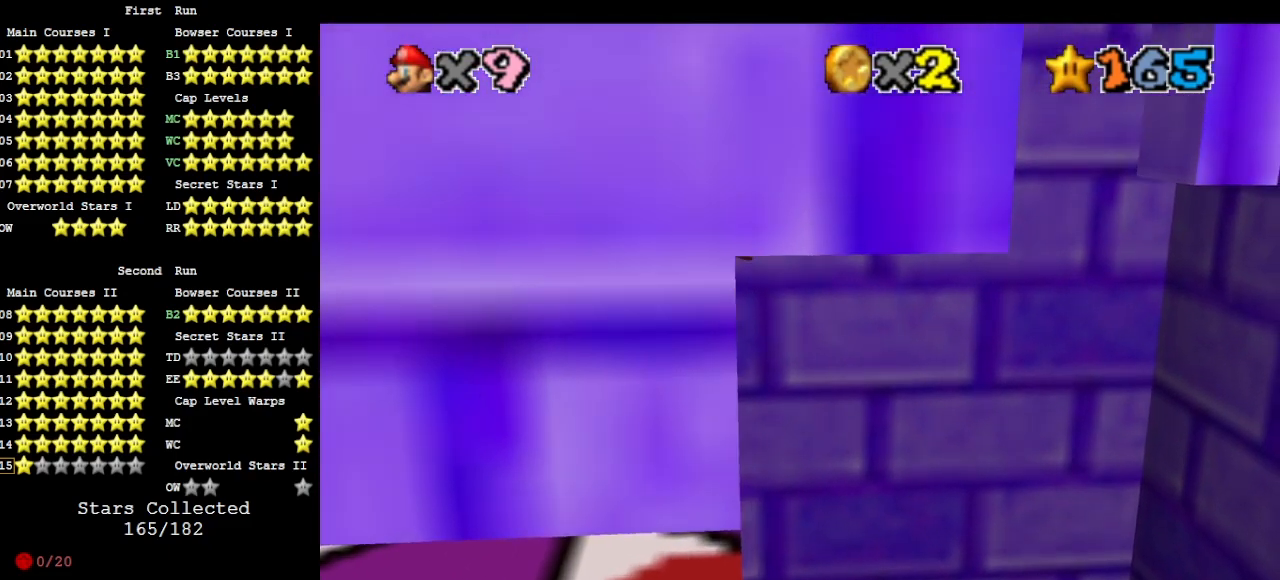
{"buttons": [], "left_stick": "up", "events": [[467, "A", "up"]]}
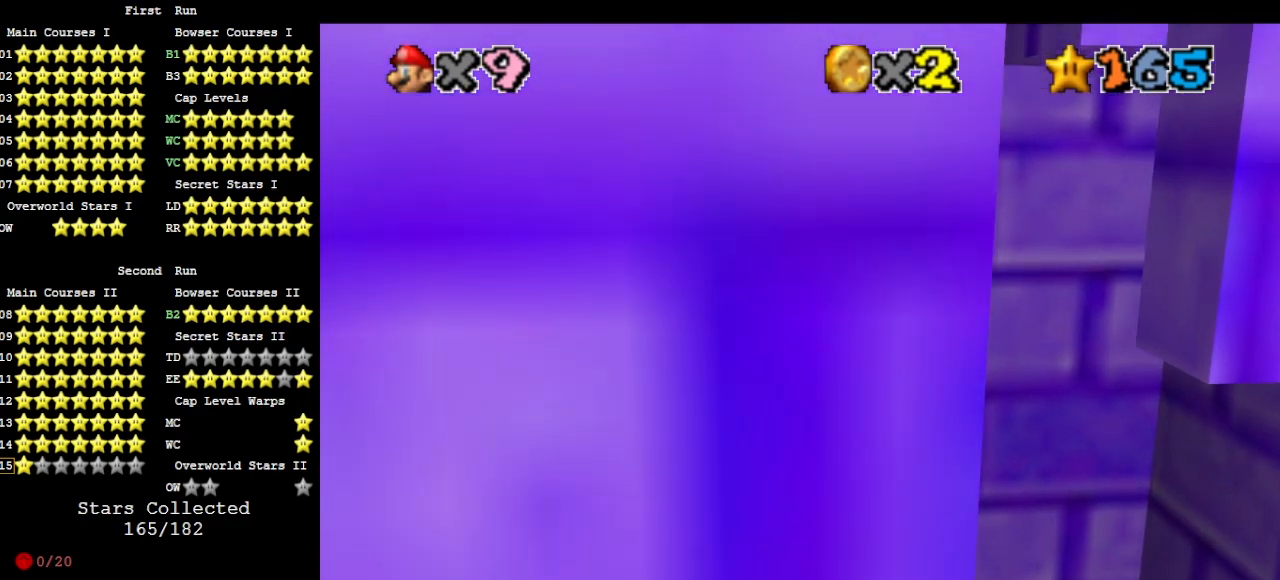
{"buttons": ["A"], "left_stick": "down-right", "events": [[133, "left_stick", "down-right"], [167, "A", "down"]]}
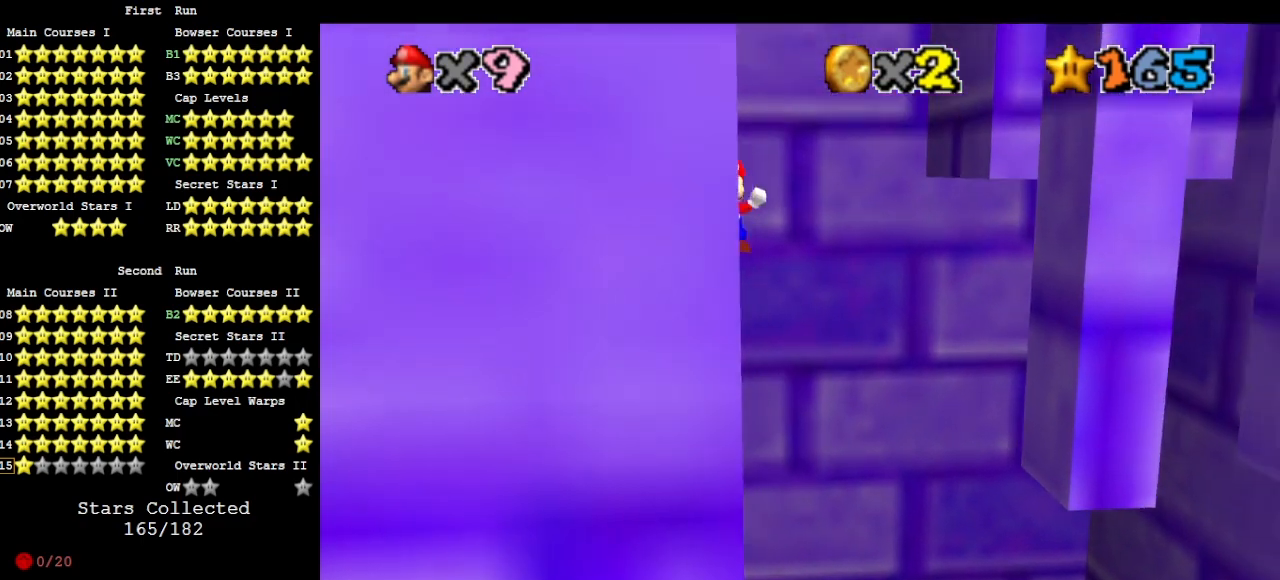
{"buttons": ["A"], "left_stick": "up", "events": [[200, "A", "up"], [433, "A", "down"], [433, "left_stick", "up-right"], [500, "left_stick", "up"]]}
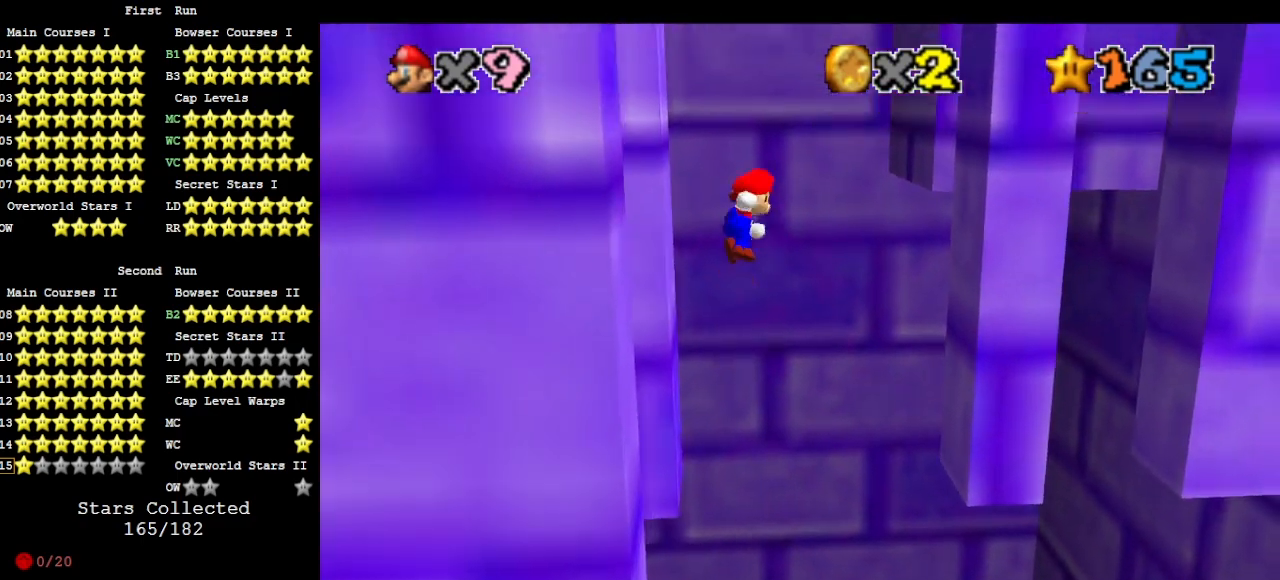
{"buttons": [], "left_stick": "up", "events": [[500, "A", "up"]]}
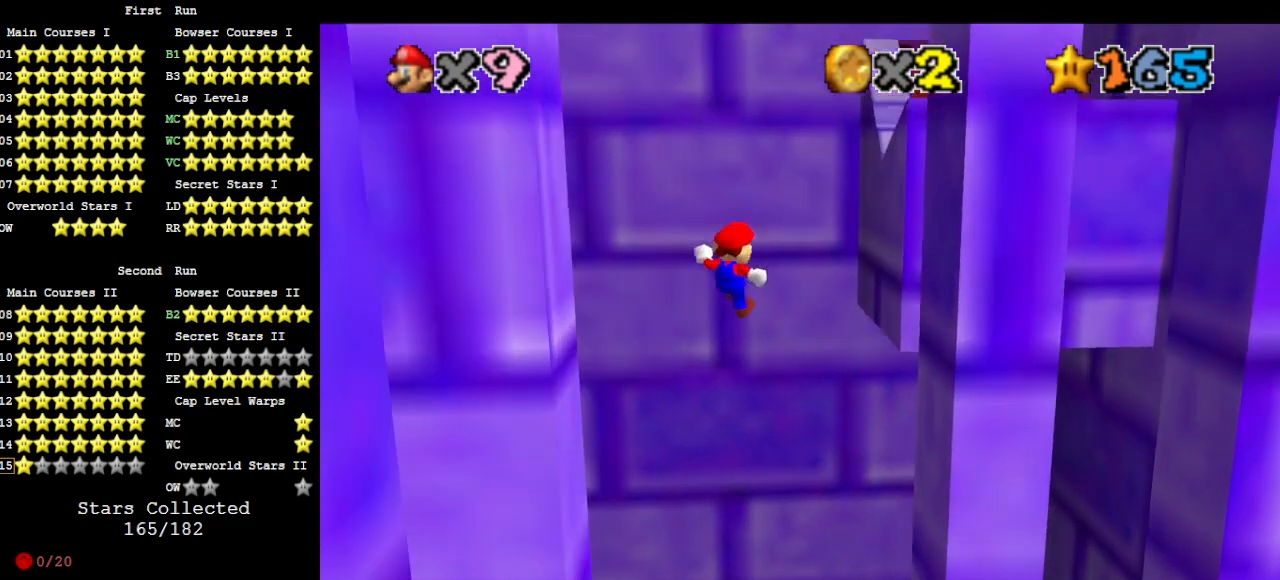
{"buttons": ["A"], "left_stick": "down", "events": [[167, "left_stick", "down-right"], [200, "A", "down"], [333, "left_stick", "down"]]}
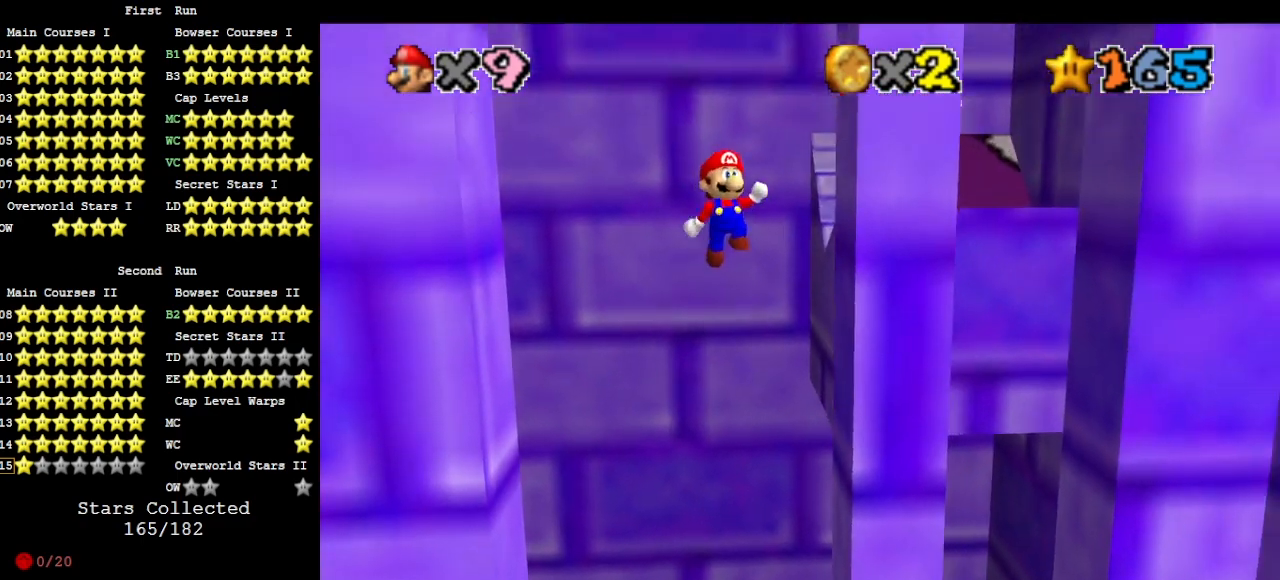
{"buttons": ["A"], "left_stick": "up-right", "events": [[233, "A", "up"], [333, "left_stick", "down-right"], [433, "A", "down"], [467, "left_stick", "up-right"]]}
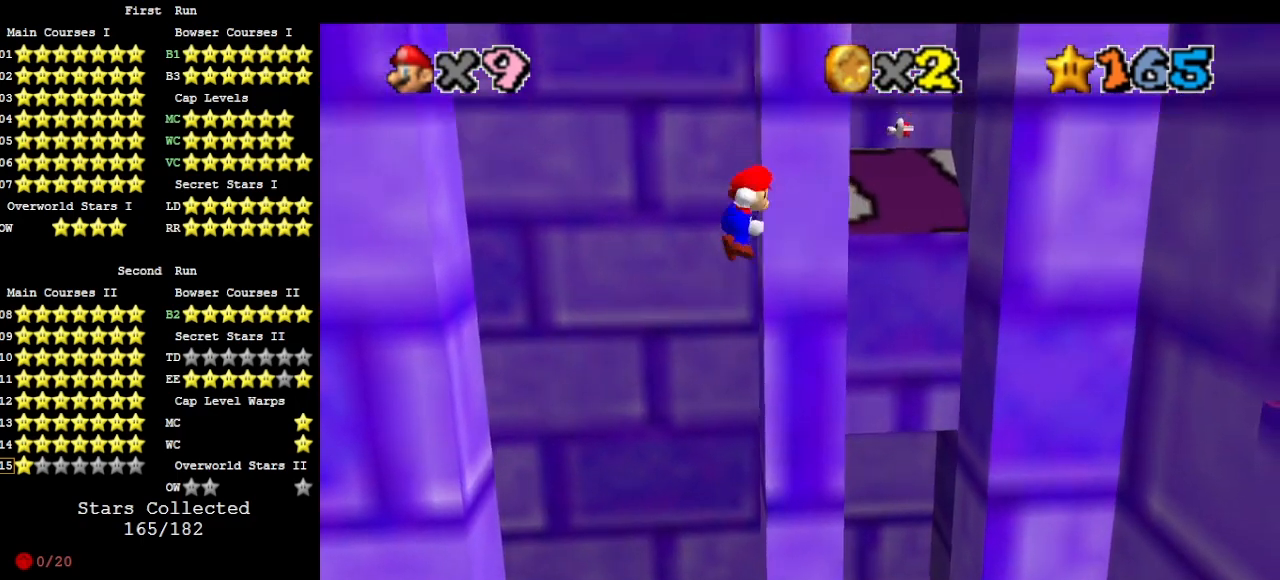
{"buttons": [], "left_stick": "up-left", "events": [[133, "A", "up"], [200, "left_stick", "up"], [233, "C_LEFT", "down"], [300, "C_LEFT", "up"], [300, "left_stick", "up-left"], [367, "C_LEFT", "down"], [433, "C_LEFT", "up"]]}
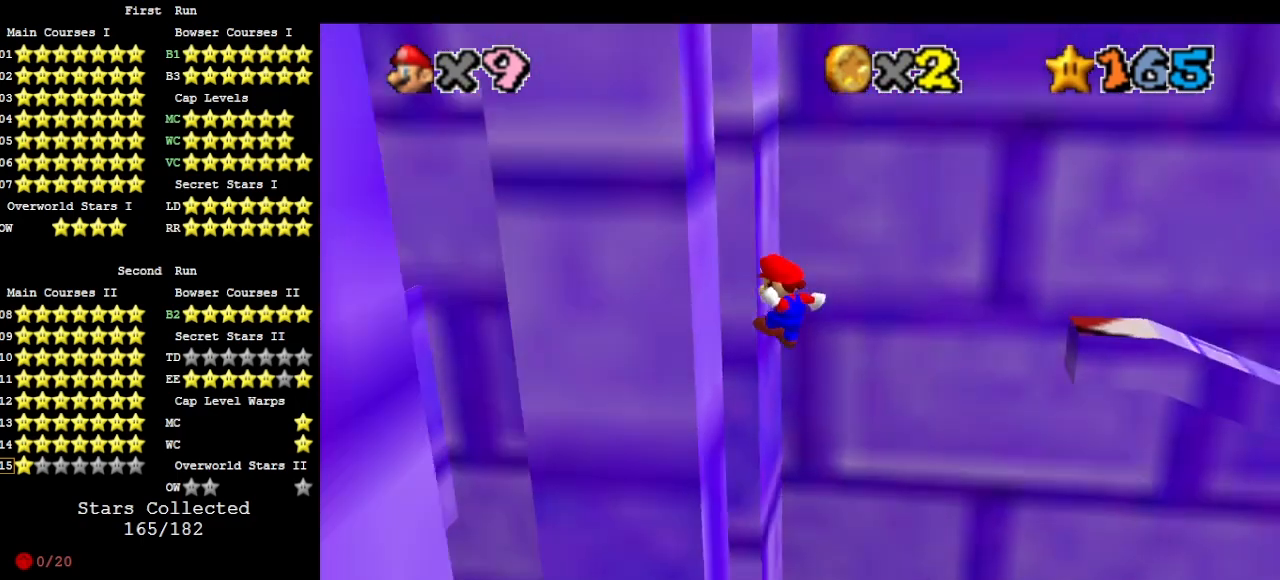
{"buttons": ["A"], "left_stick": "up", "events": [[200, "left_stick", "up"], [233, "A", "down"]]}
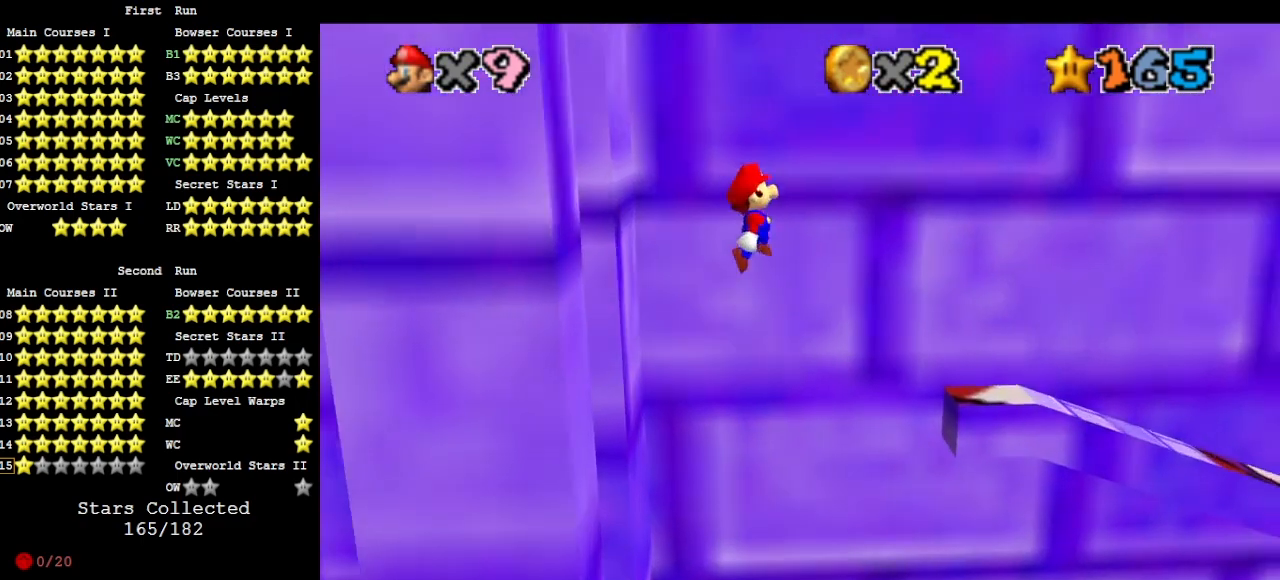
{"buttons": [], "left_stick": "up-right", "events": [[167, "left_stick", "up-right"], [300, "A", "up"]]}
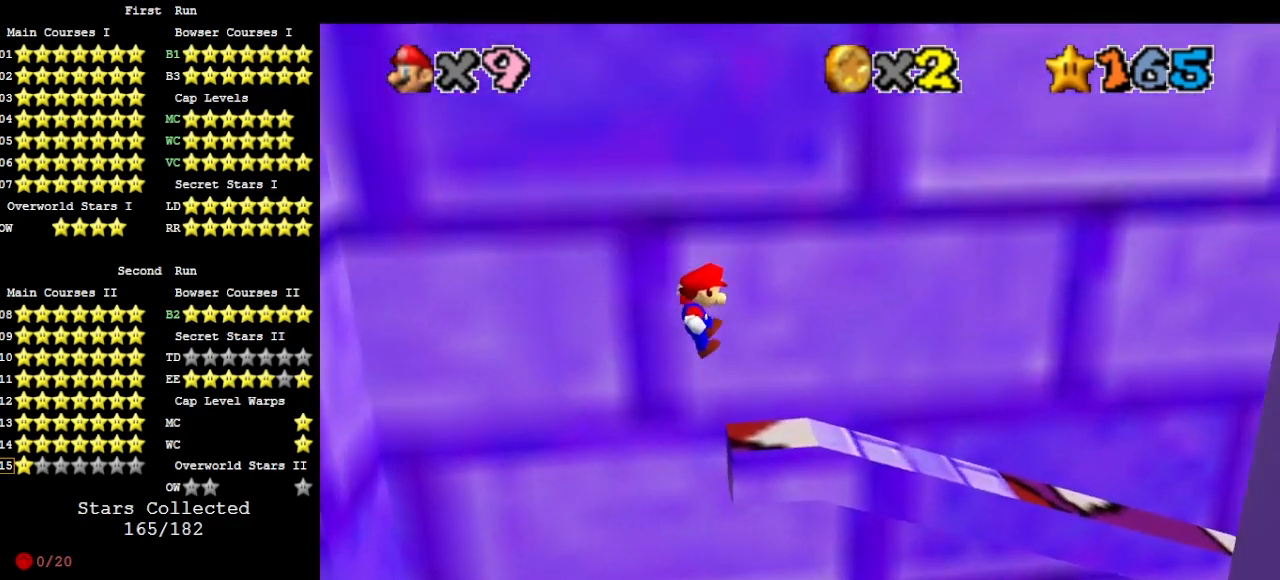
{"buttons": ["DPAD_DOWN"], "left_stick": "up-left", "events": [[100, "left_stick", "up"], [133, "A", "down"], [200, "left_stick", "up-left"], [300, "A", "up"], [433, "DPAD_DOWN", "down"]]}
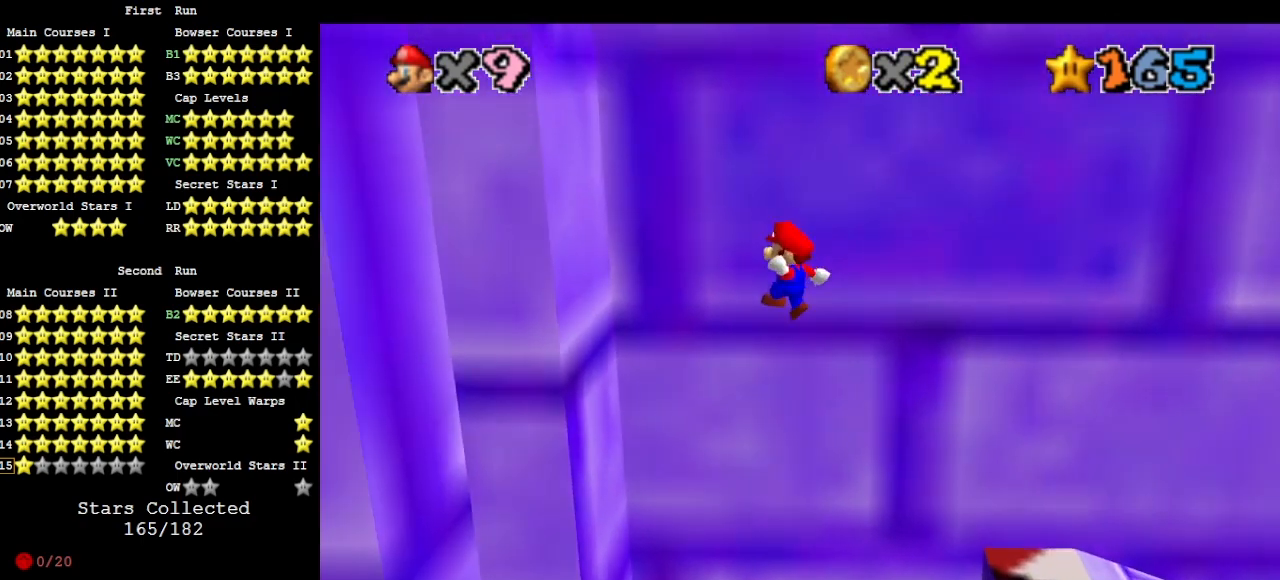
{"buttons": ["A"], "left_stick": "up-right", "events": [[33, "DPAD_DOWN", "up"], [433, "A", "down"], [433, "left_stick", "up-right"]]}